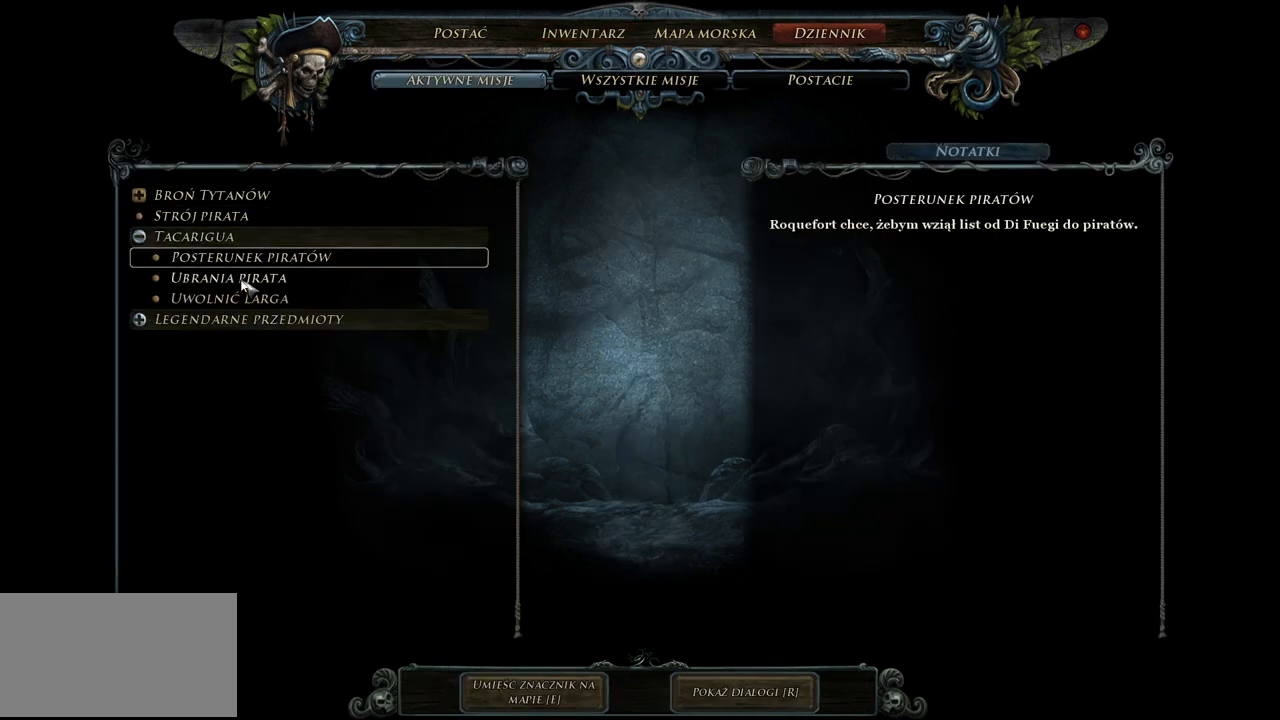
Gameplay with keyboard and mouse; each line is a JSON object with the keys and mouse buttons held at the frame after it. "events" lists presses ("down") and releases ("up") of "a", "ctrl", "d", "e", "q", "s", "shift", "space", "w", "mouse_left", "mouse_wheel", "mouse_right", "mouse_mb4" and "mouse_mb5" between this image and that frame as [ms after this image, input, new state], when the widget could be followed in between. "mouse_left", "mouse_wheel", "mouse_right", "mouse_mb4", "mouse_mb5" = the "left", "wheel", "right", "mb4", "mb5" buttons of the "mouse" list. No other keys are recorded. "wheel" means that the mouse wheel is clicked or scrolled. Mouse movement is not recorded.
{"keys": [], "mouse": [], "events": []}
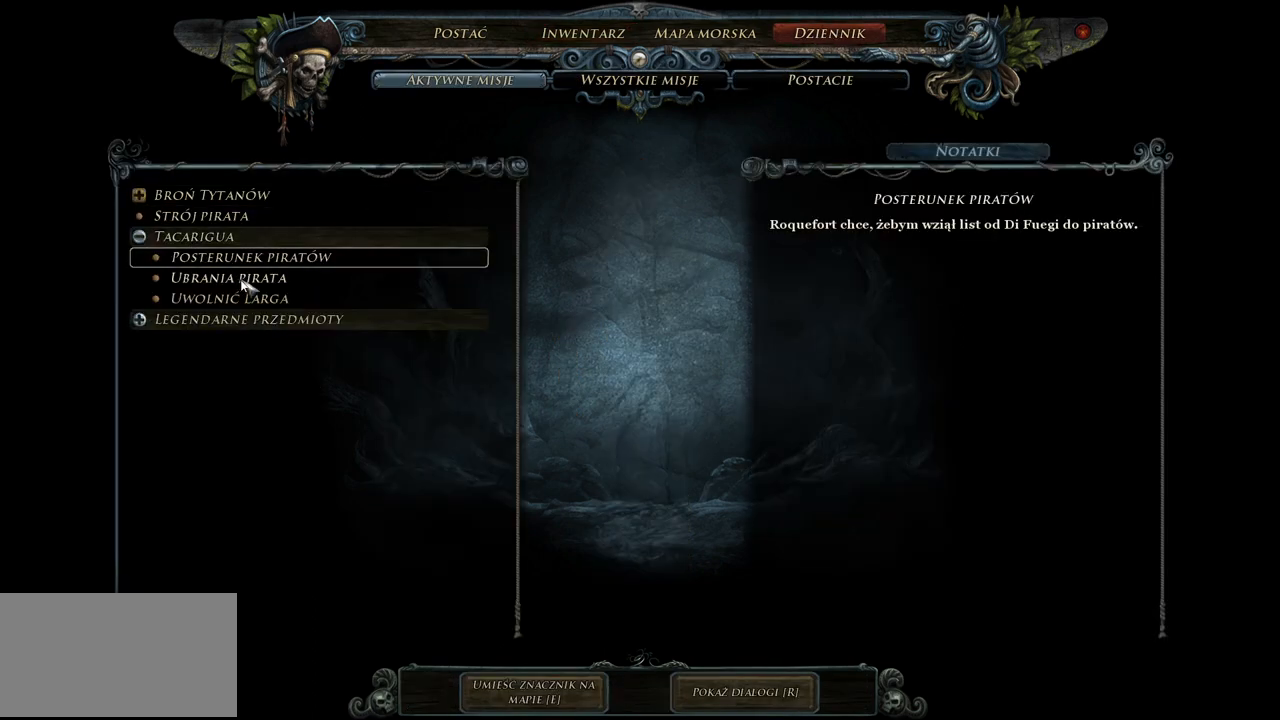
{"keys": [], "mouse": [], "events": []}
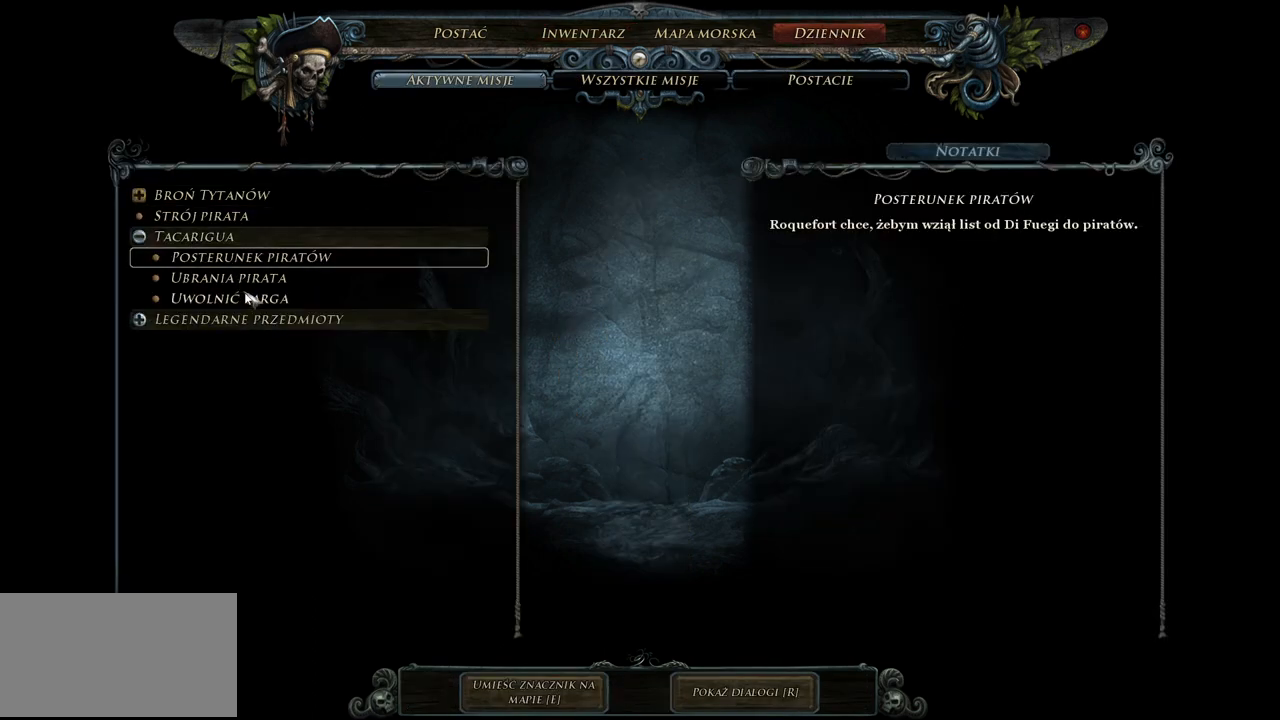
{"keys": [], "mouse": [], "events": []}
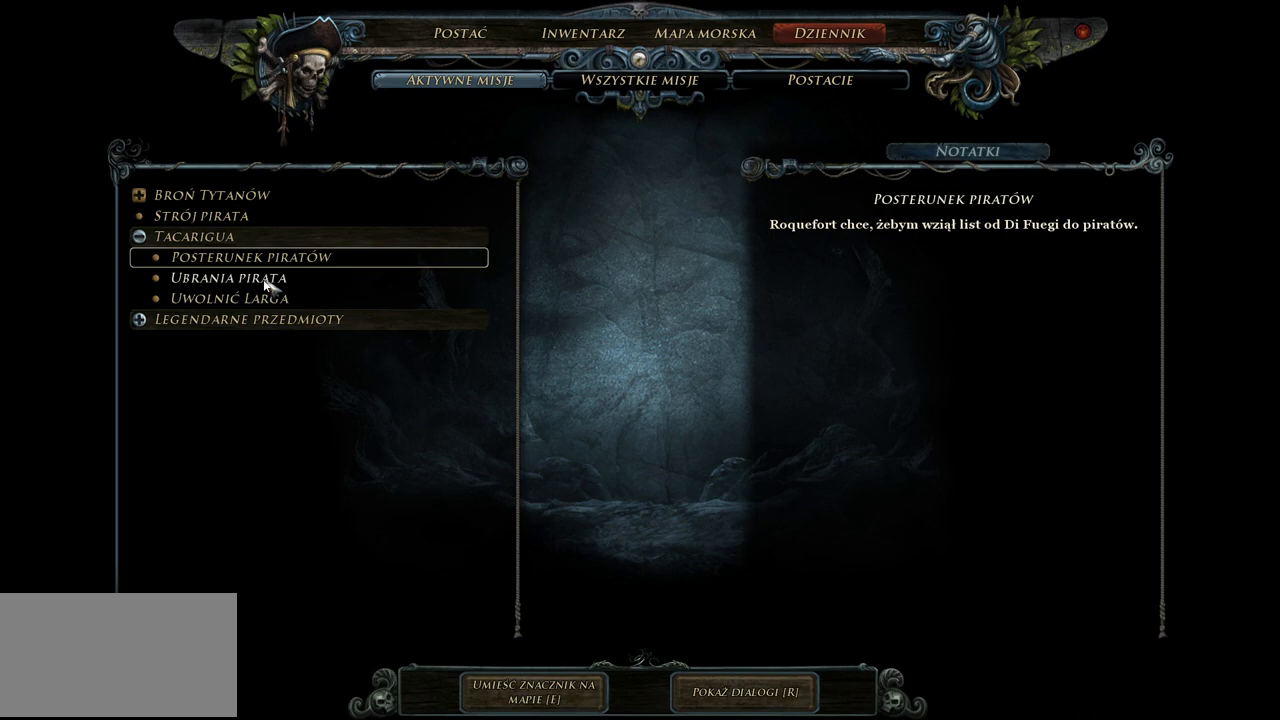
{"keys": [], "mouse": [], "events": [[200, "mouse_left", "down"], [280, "mouse_left", "up"]]}
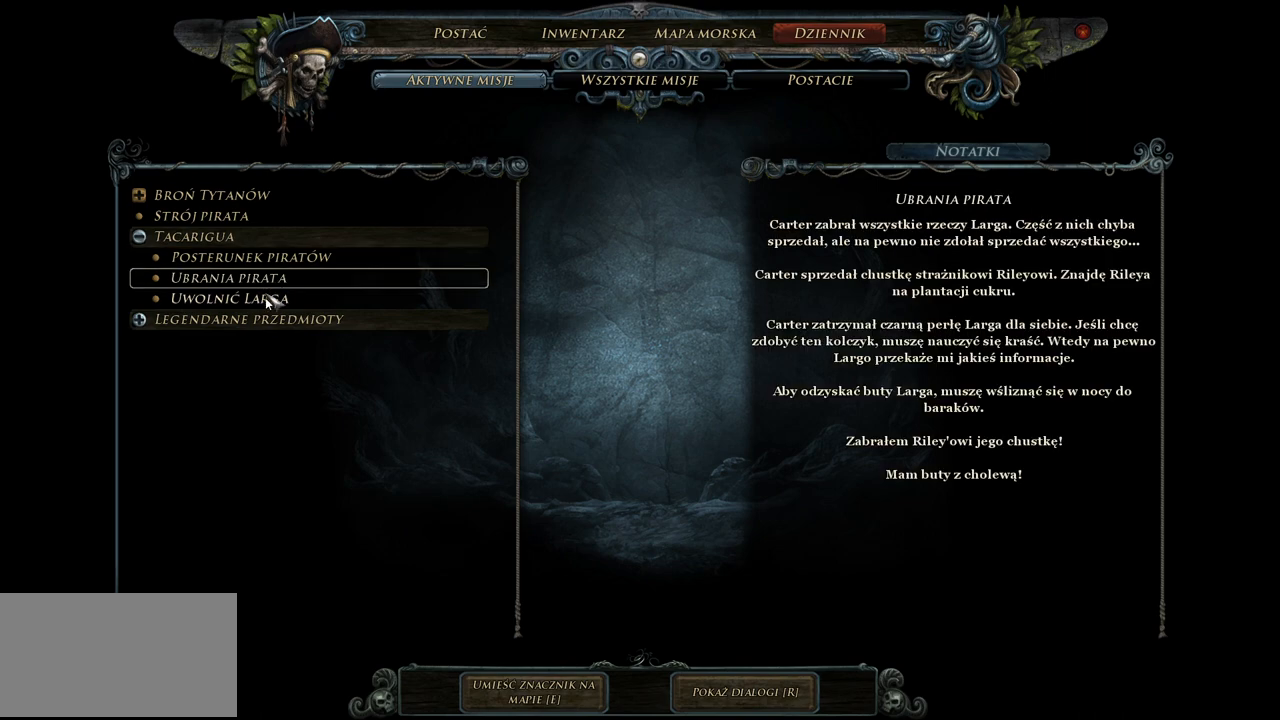
{"keys": [], "mouse": [], "events": [[200, "mouse_left", "down"], [320, "mouse_left", "up"]]}
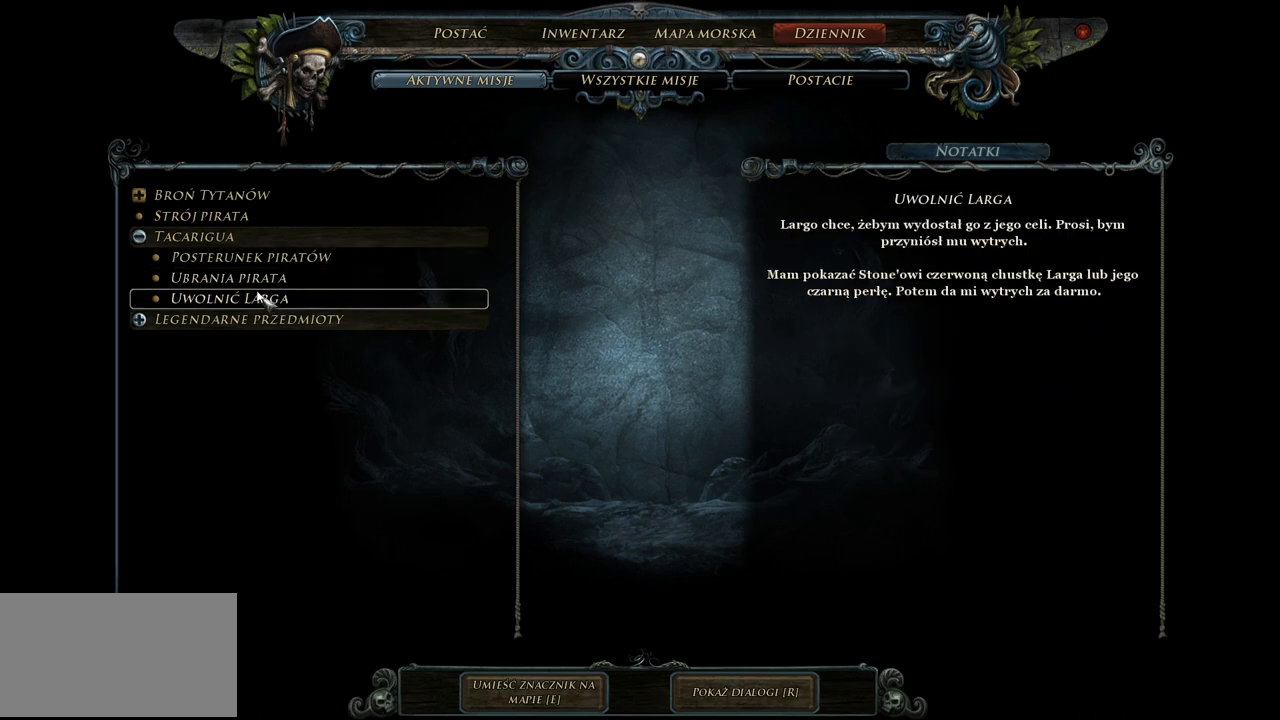
{"keys": [], "mouse": [], "events": []}
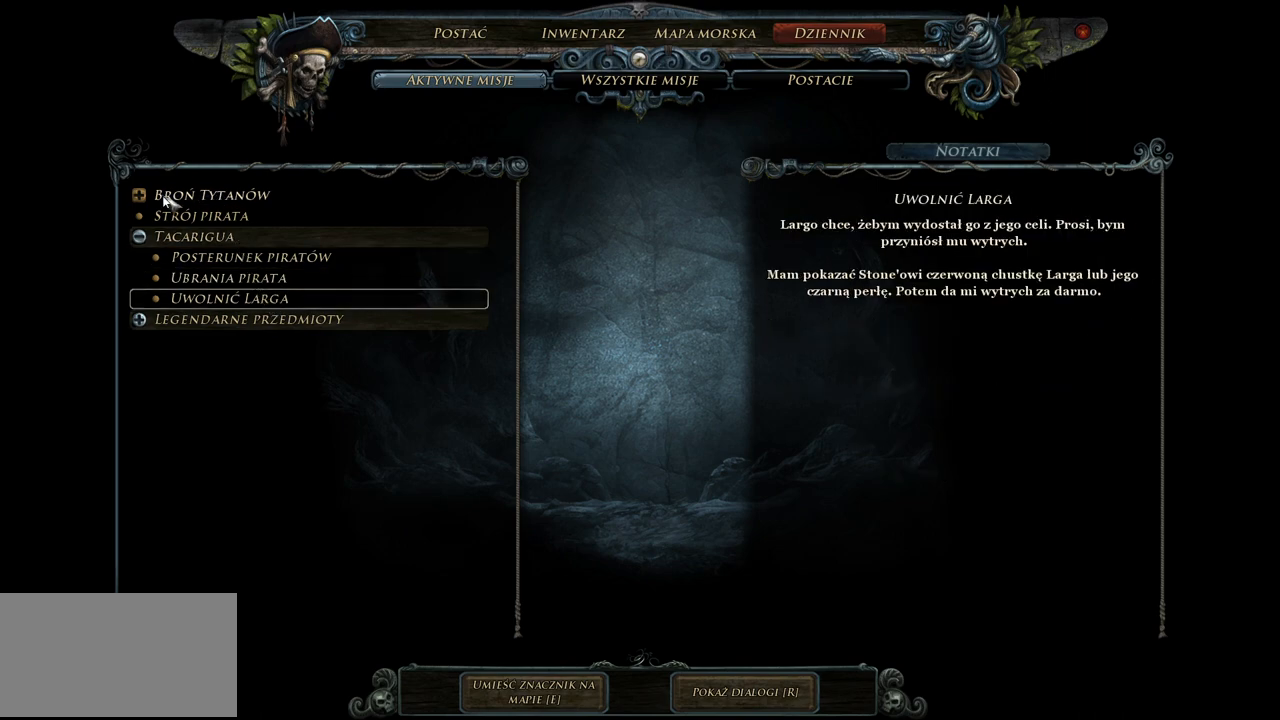
{"keys": [], "mouse": [], "events": []}
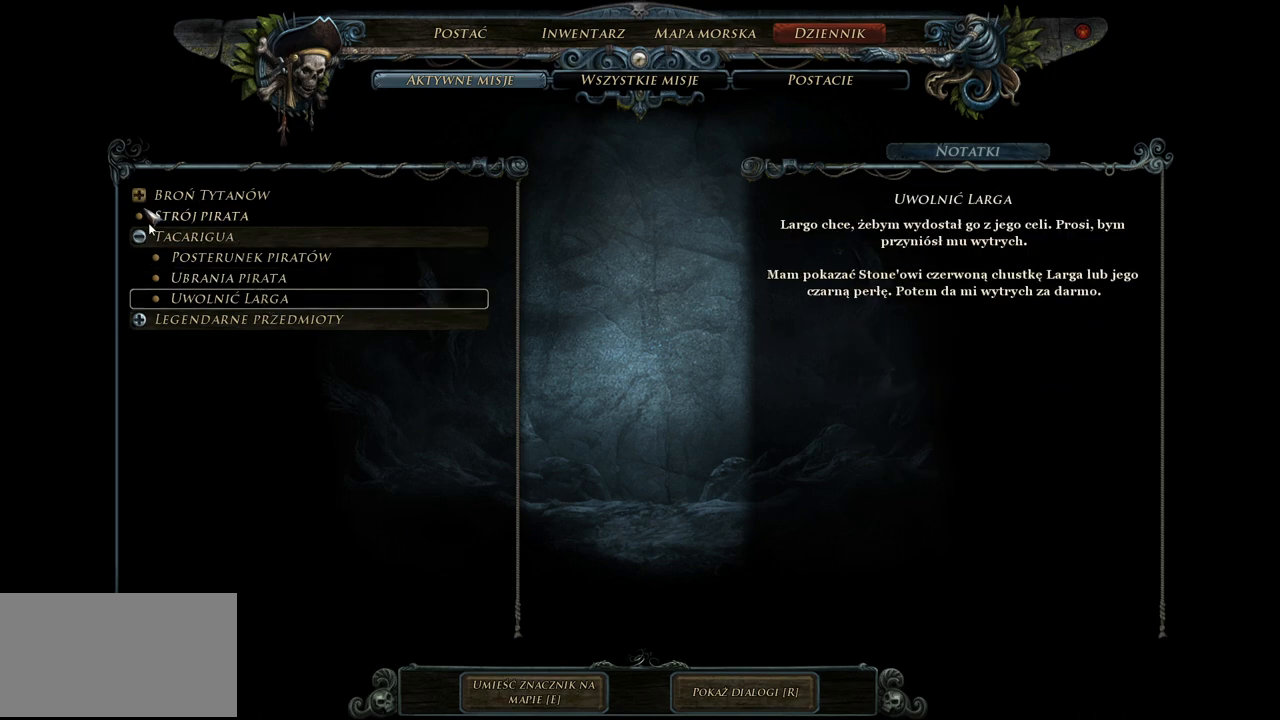
{"keys": [], "mouse": ["left"], "events": [[460, "mouse_left", "down"]]}
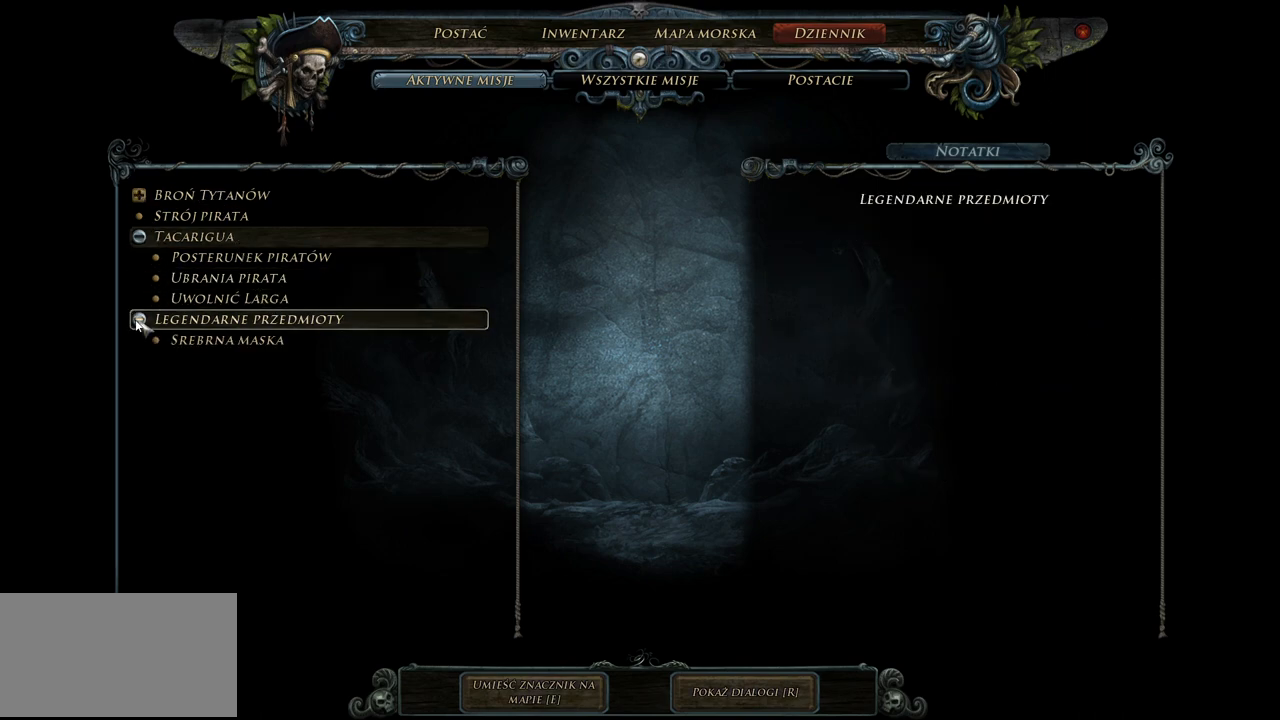
{"keys": [], "mouse": [], "events": [[80, "mouse_left", "up"]]}
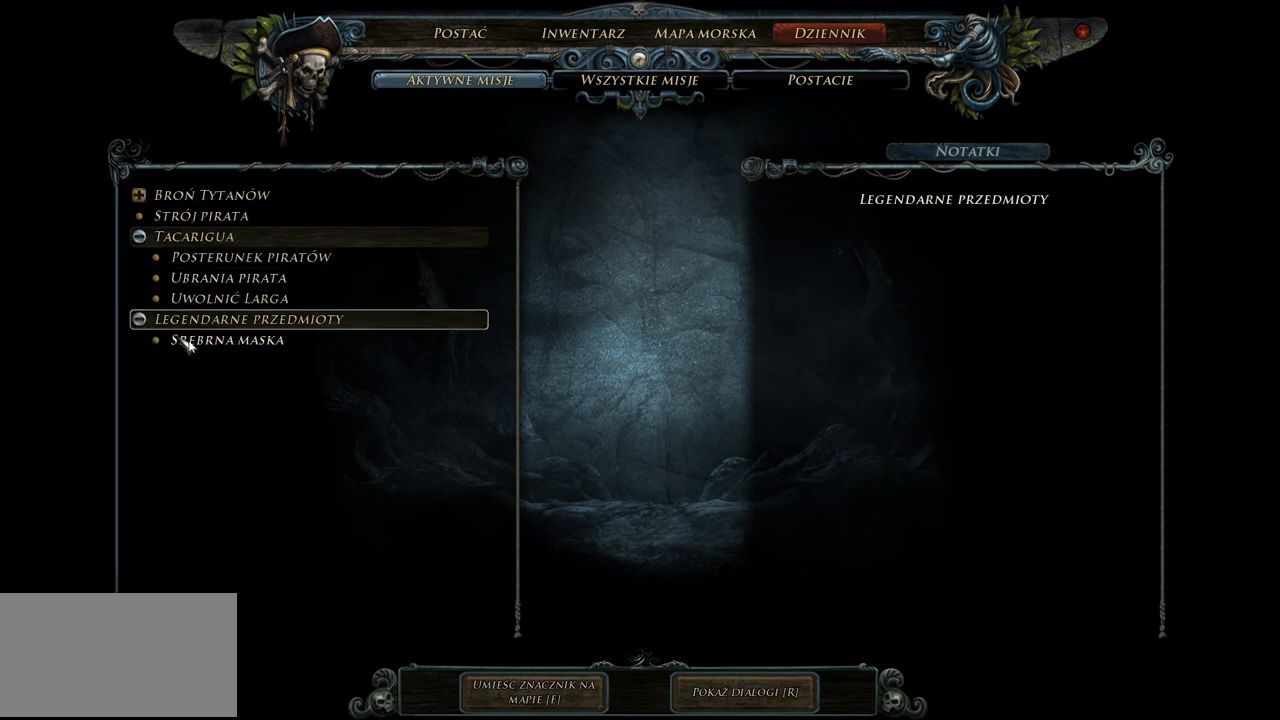
{"keys": [], "mouse": [], "events": [[140, "mouse_left", "down"], [280, "mouse_left", "up"]]}
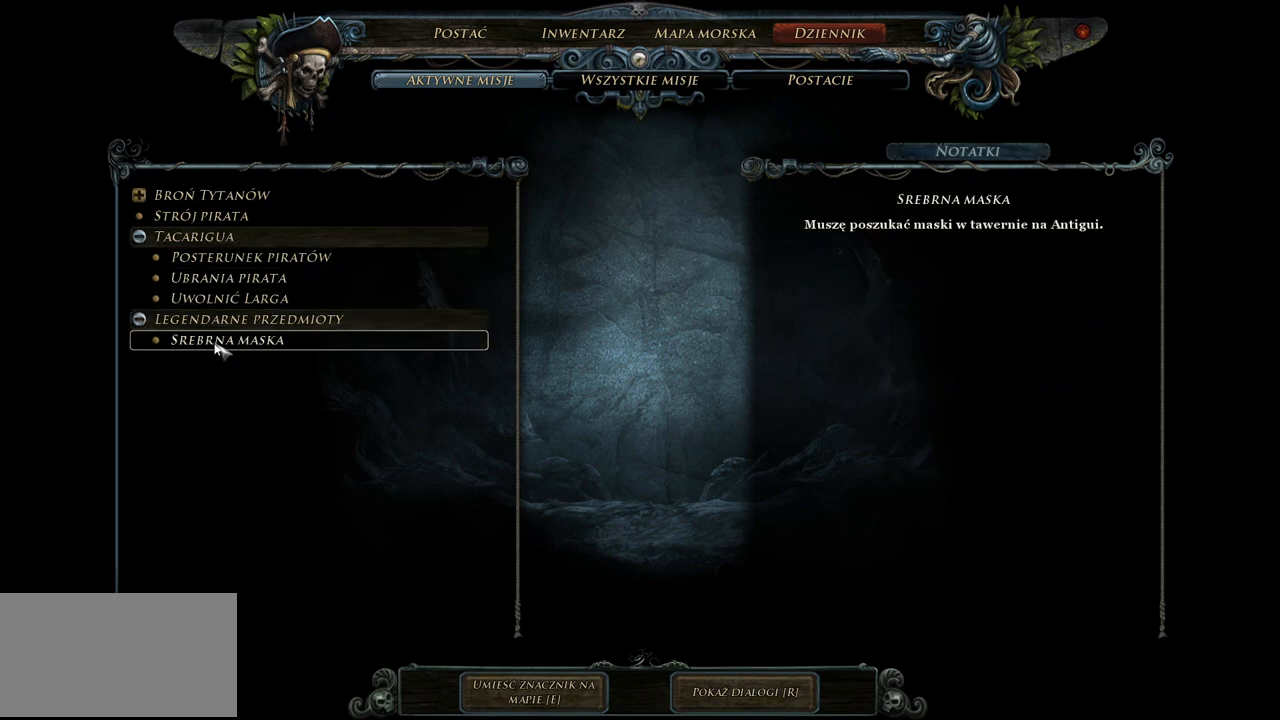
{"keys": [], "mouse": [], "events": []}
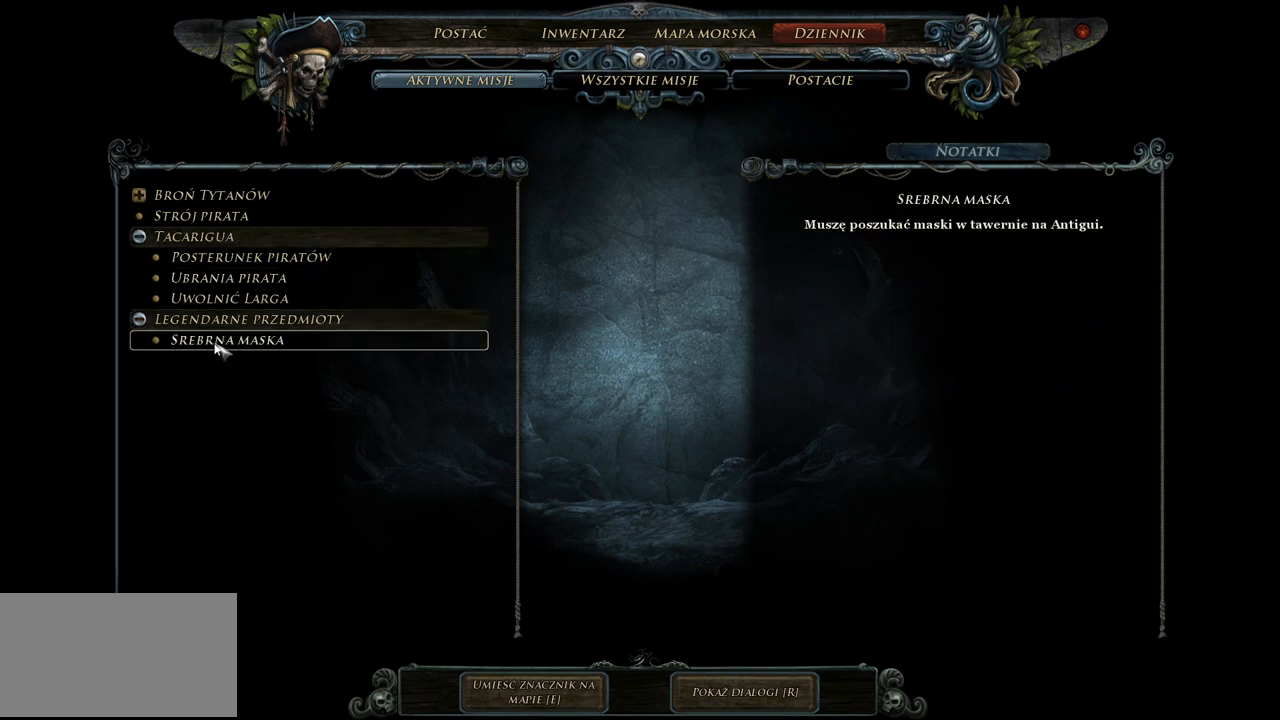
{"keys": [], "mouse": [], "events": []}
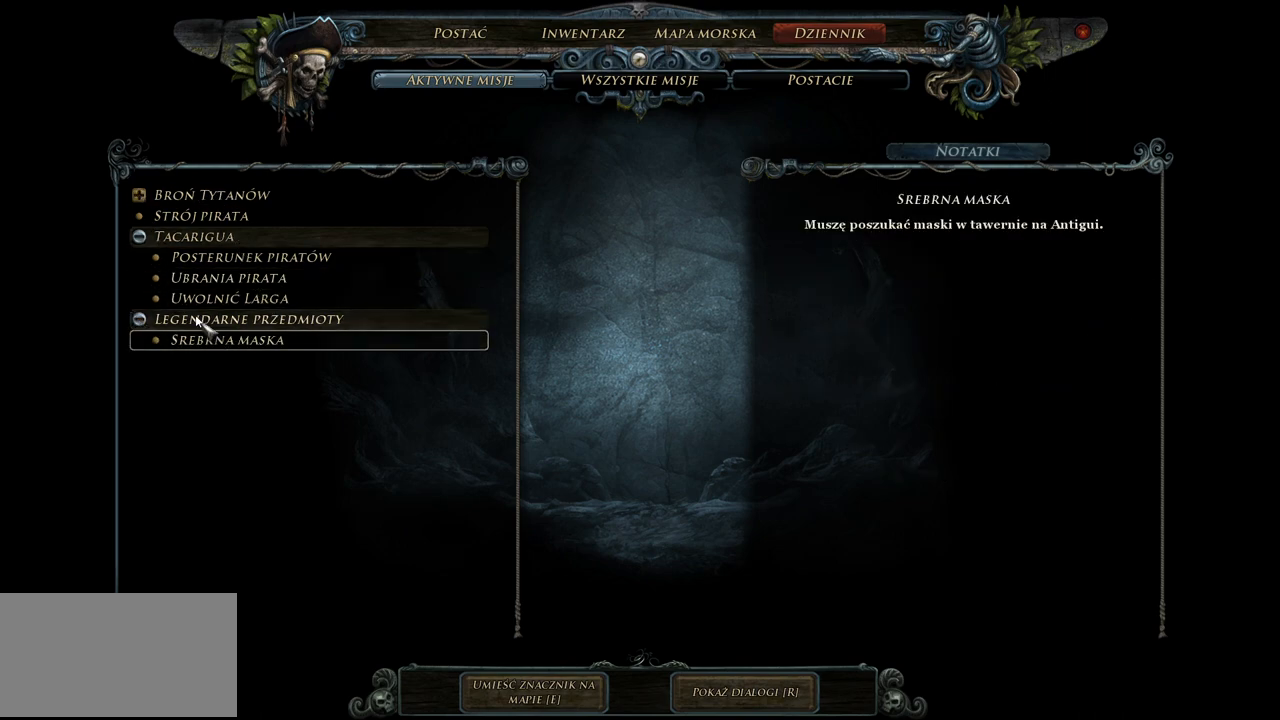
{"keys": [], "mouse": [], "events": []}
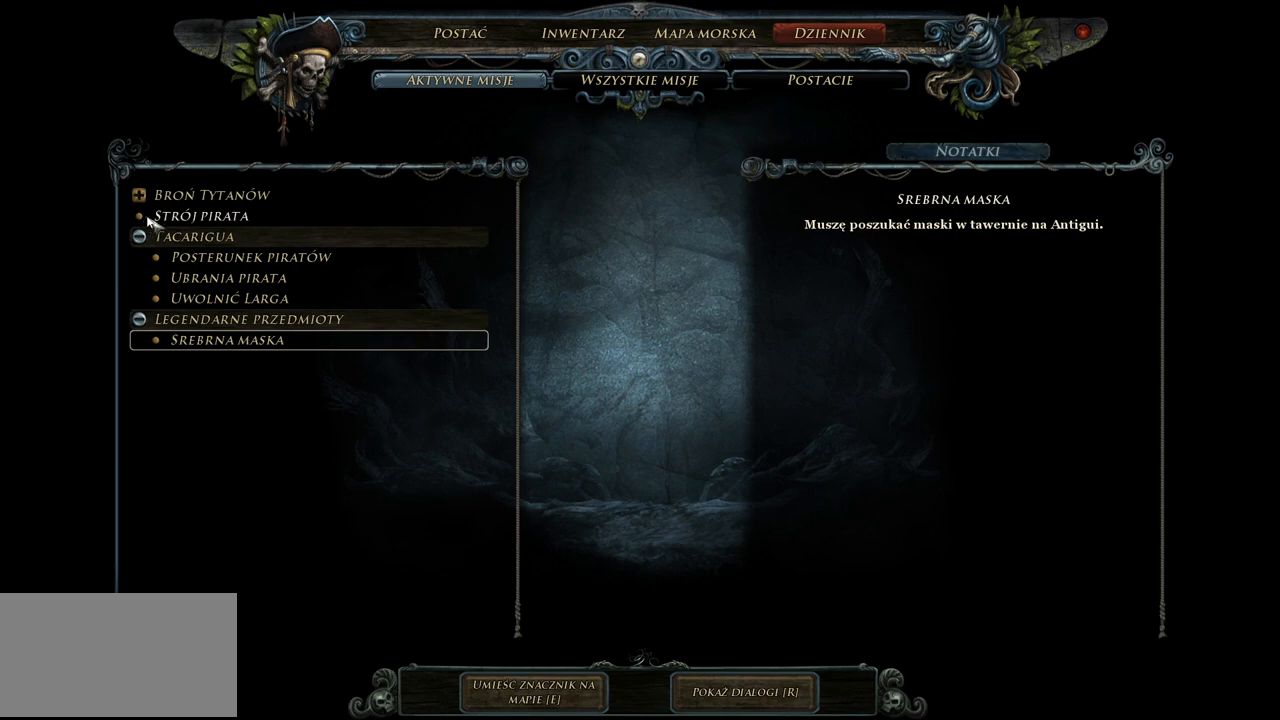
{"keys": [], "mouse": [], "events": [[340, "mouse_left", "down"], [440, "mouse_left", "up"]]}
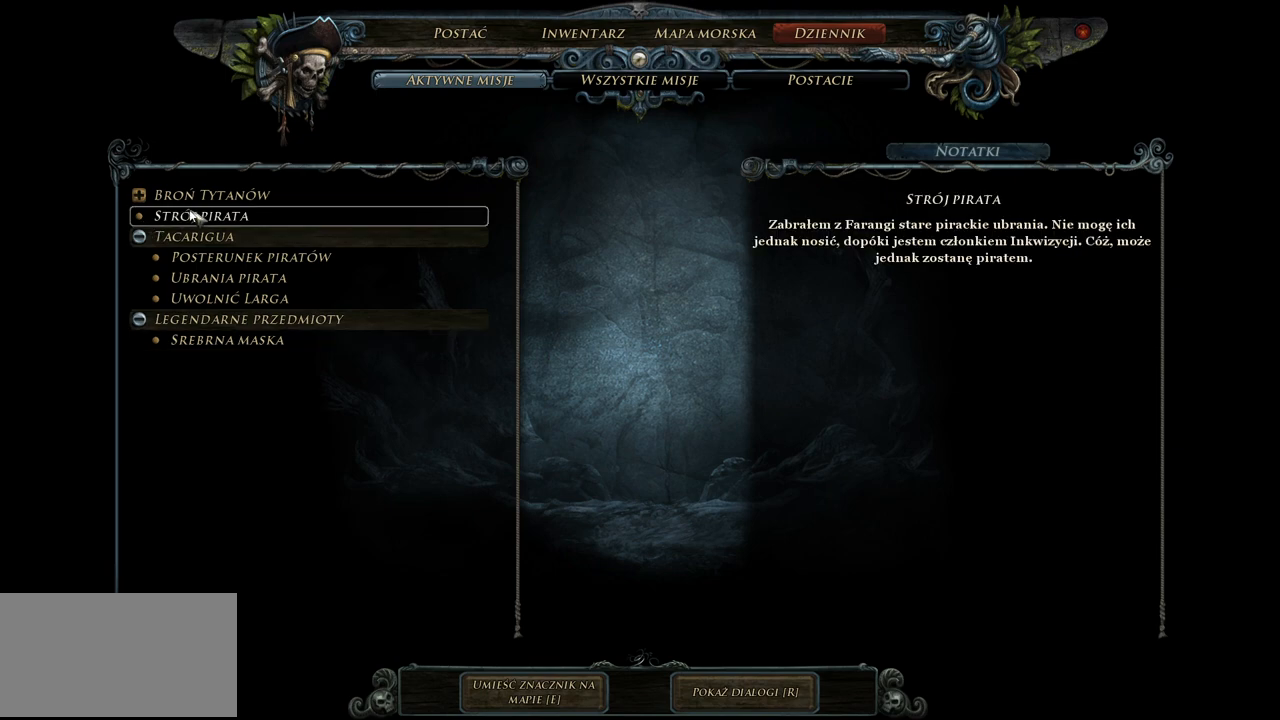
{"keys": [], "mouse": [], "events": [[240, "mouse_left", "down"], [320, "mouse_left", "up"]]}
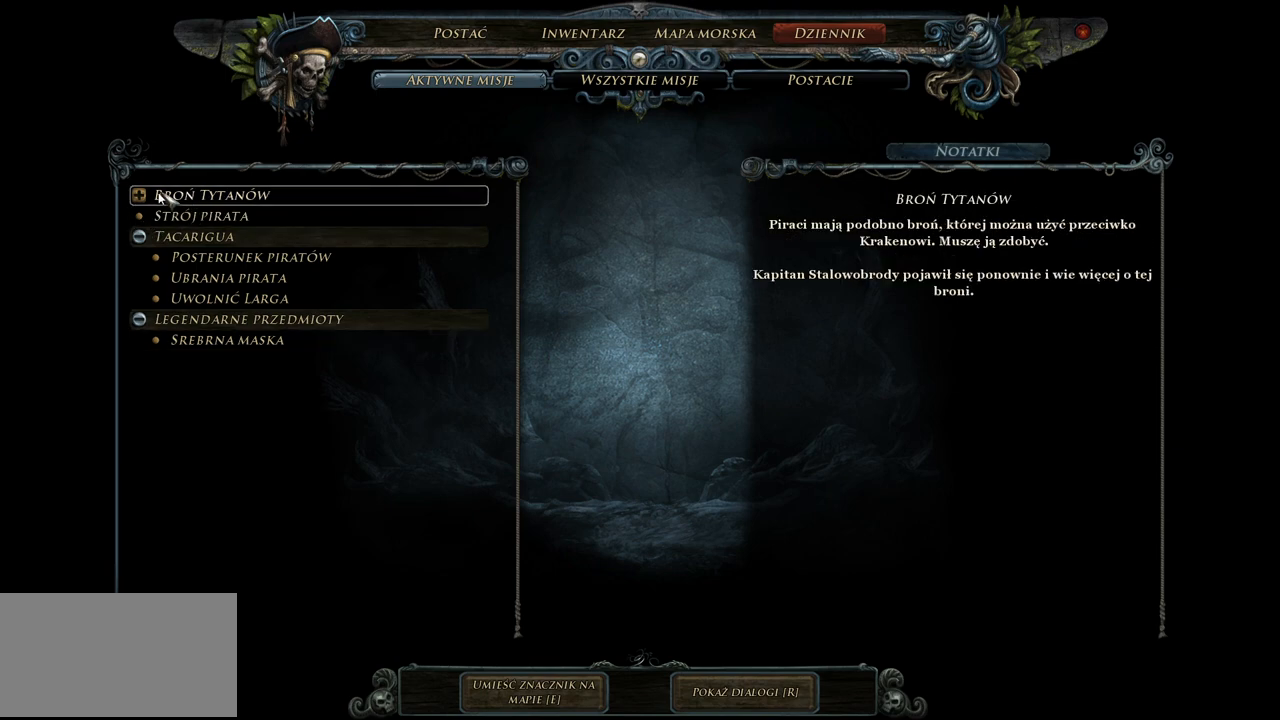
{"keys": [], "mouse": [], "events": [[200, "mouse_left", "down"], [320, "mouse_left", "up"]]}
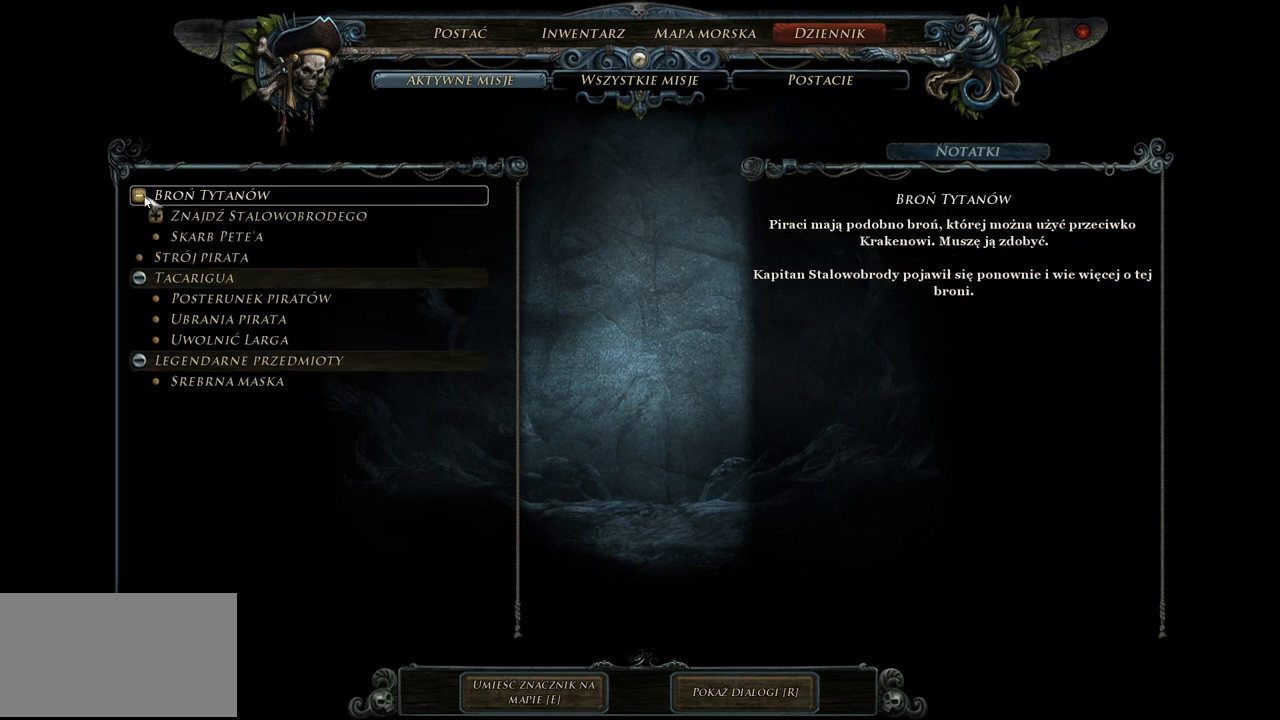
{"keys": [], "mouse": [], "events": []}
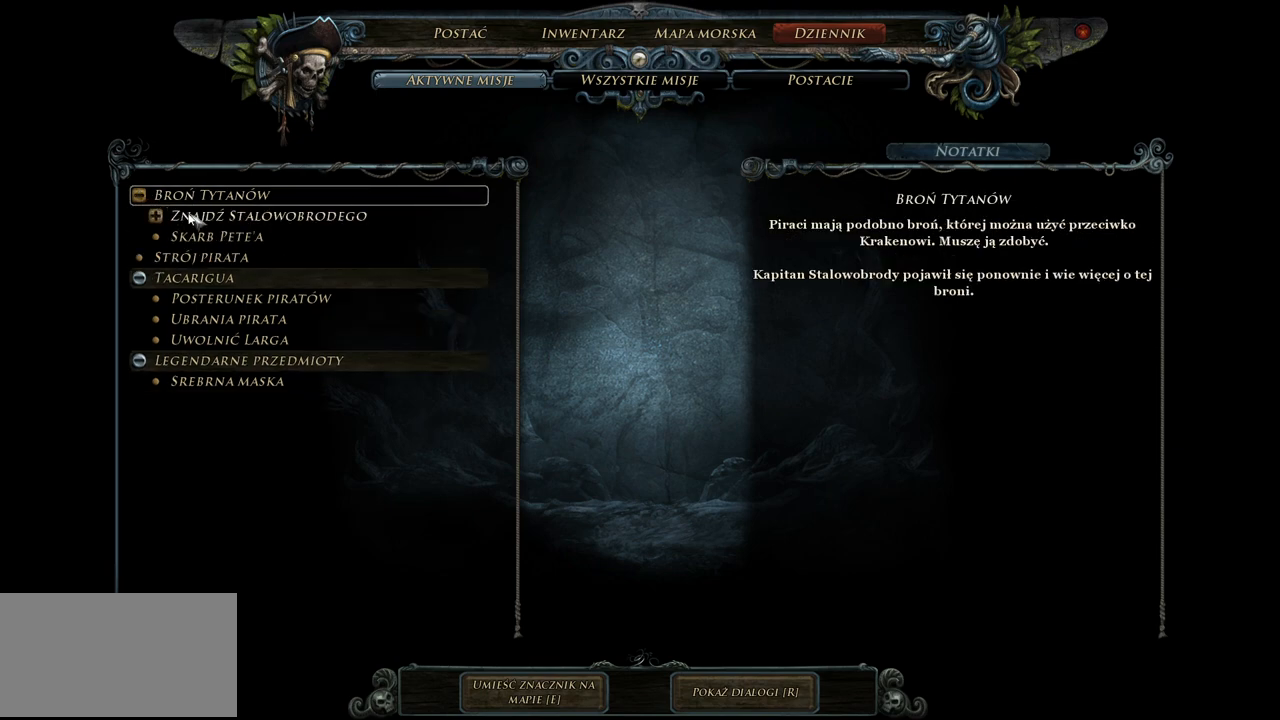
{"keys": [], "mouse": [], "events": [[220, "mouse_left", "down"], [300, "mouse_left", "up"]]}
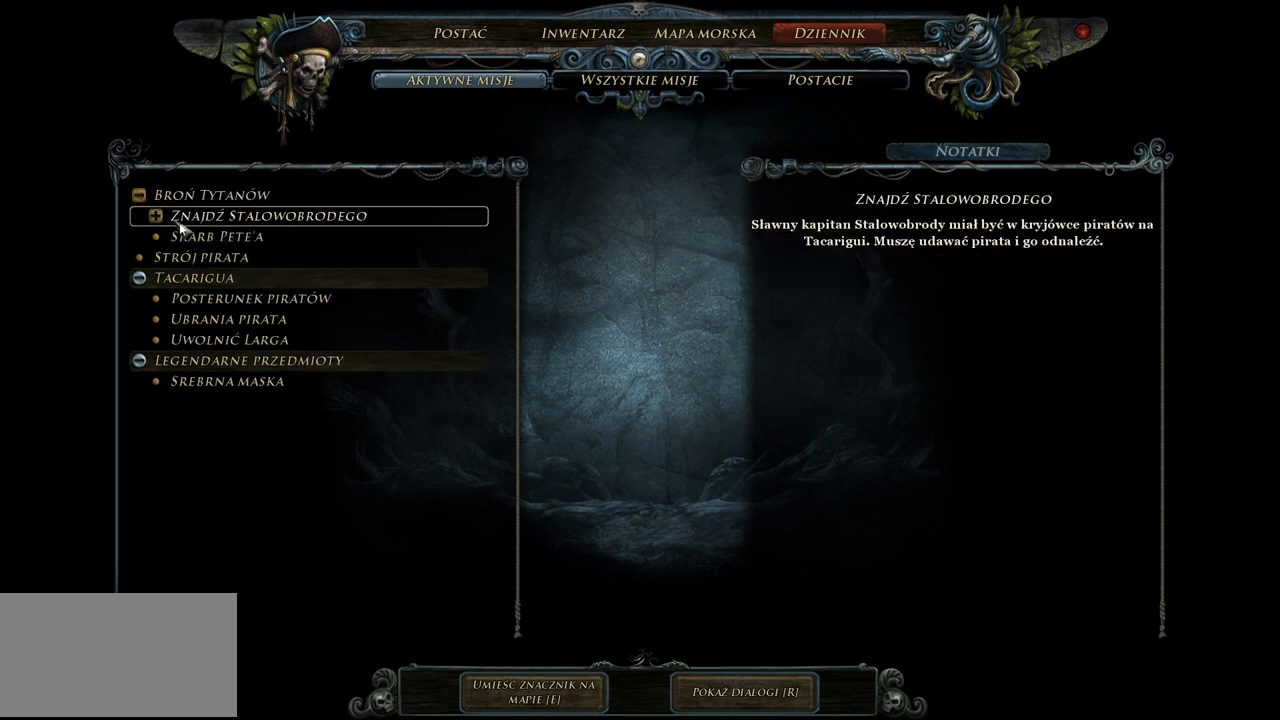
{"keys": [], "mouse": [], "events": [[160, "mouse_left", "down"], [260, "mouse_left", "up"]]}
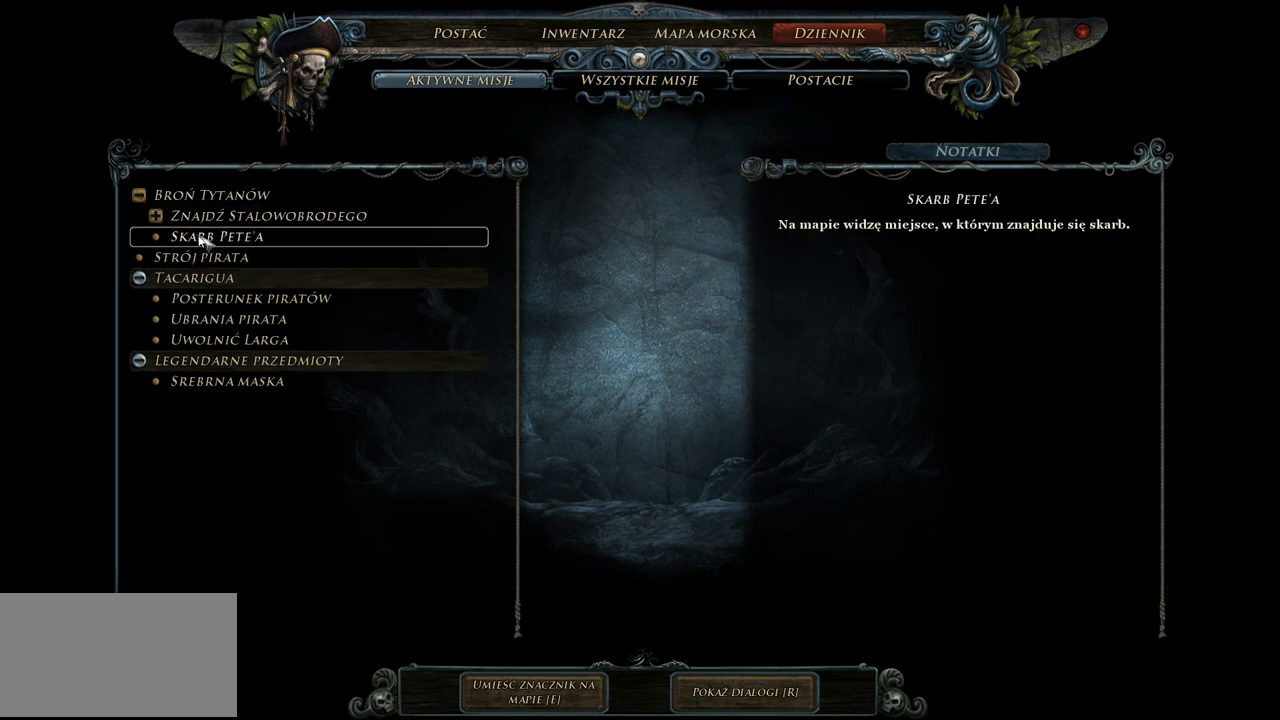
{"keys": [], "mouse": [], "events": []}
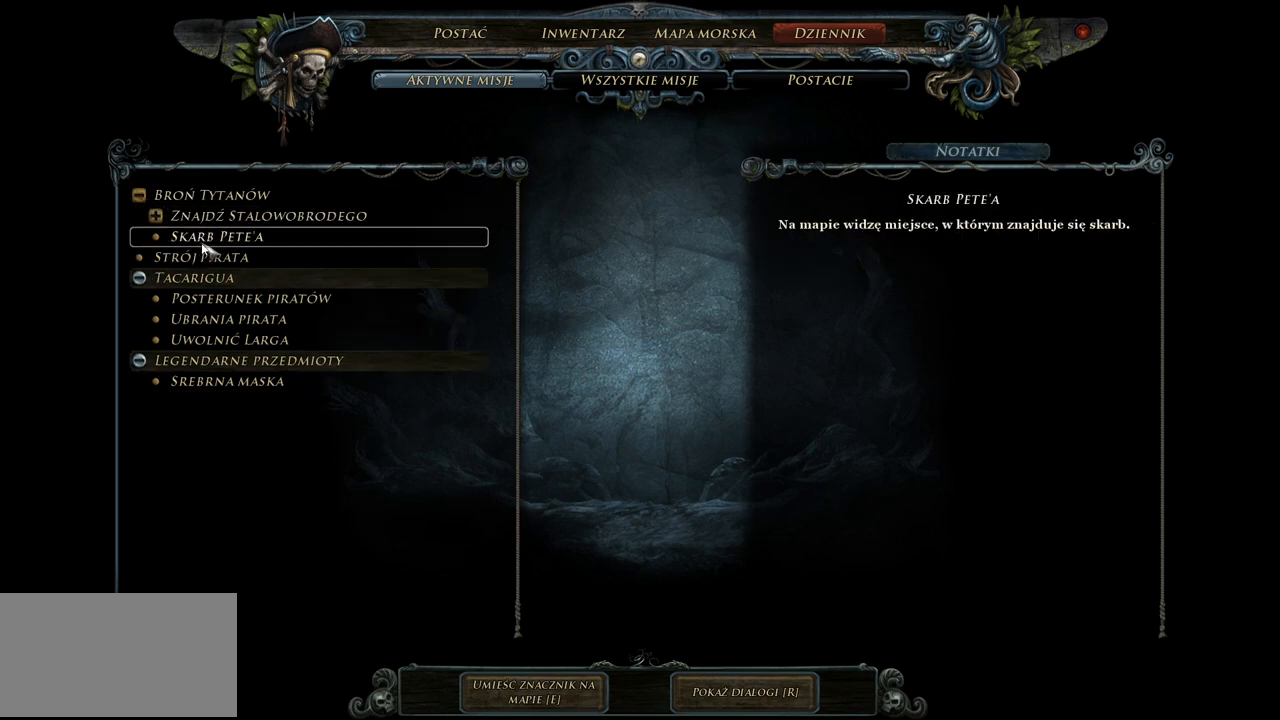
{"keys": [], "mouse": [], "events": []}
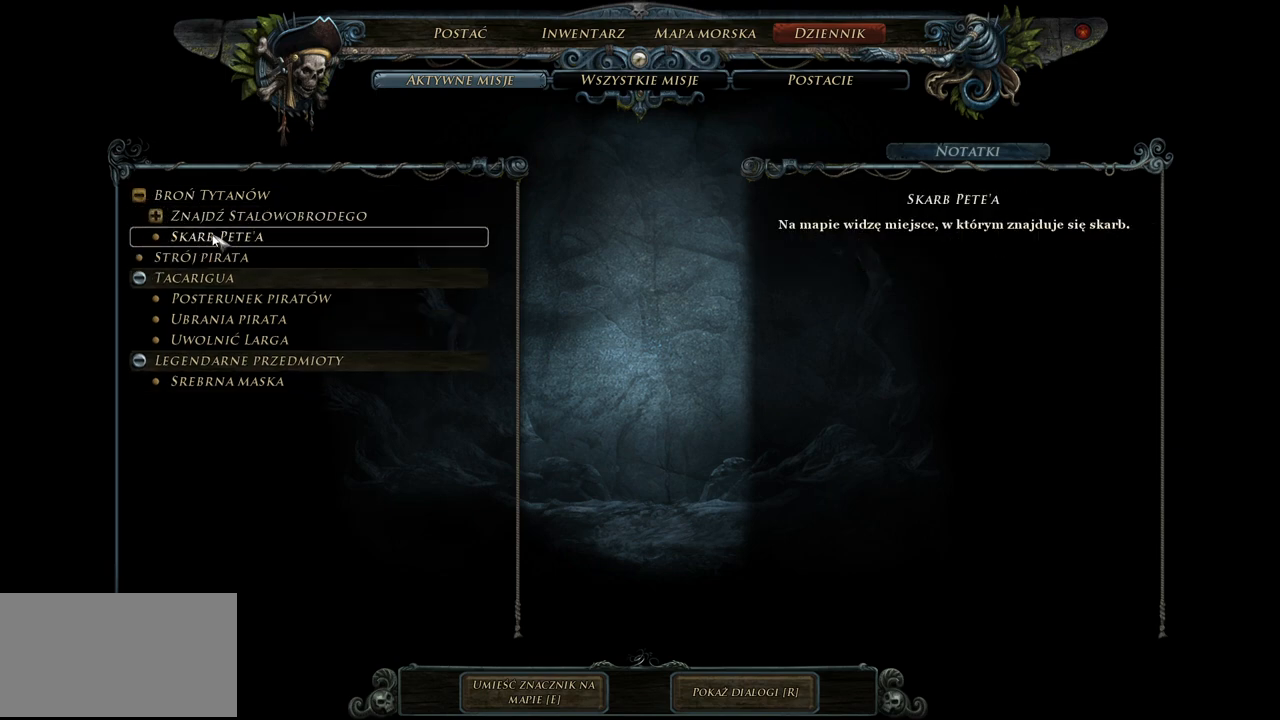
{"keys": [], "mouse": [], "events": []}
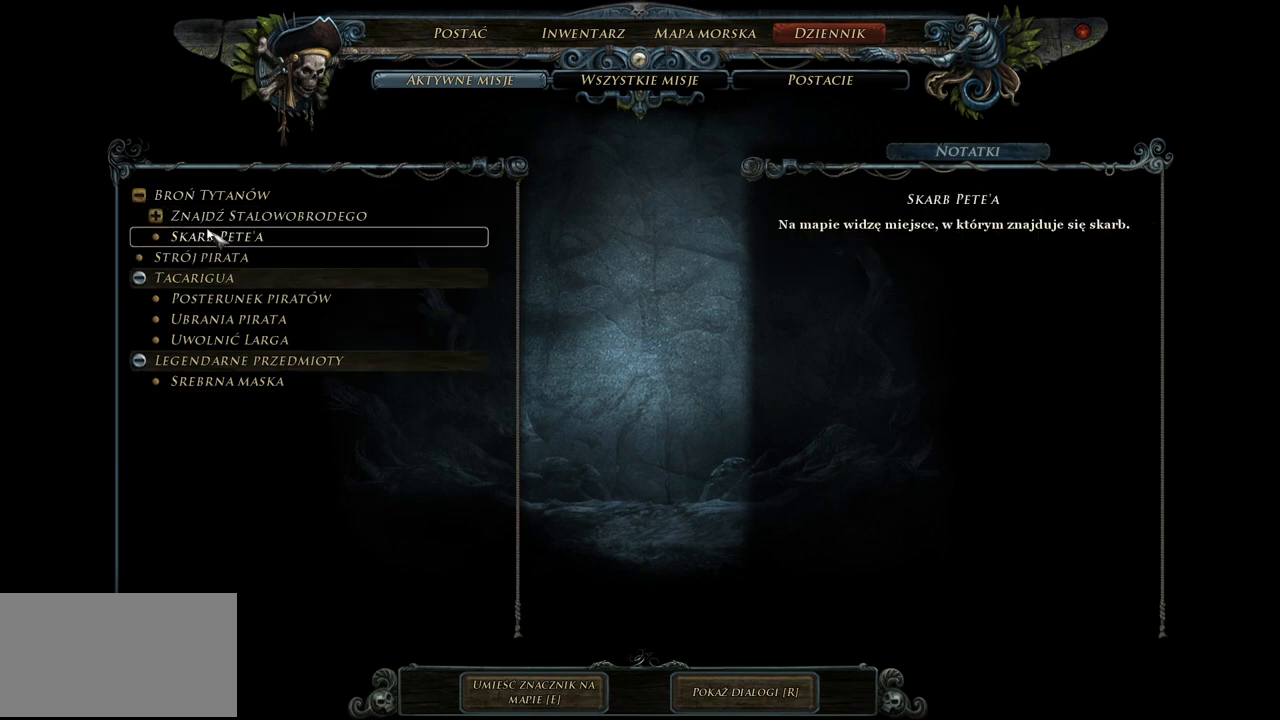
{"keys": [], "mouse": [], "events": []}
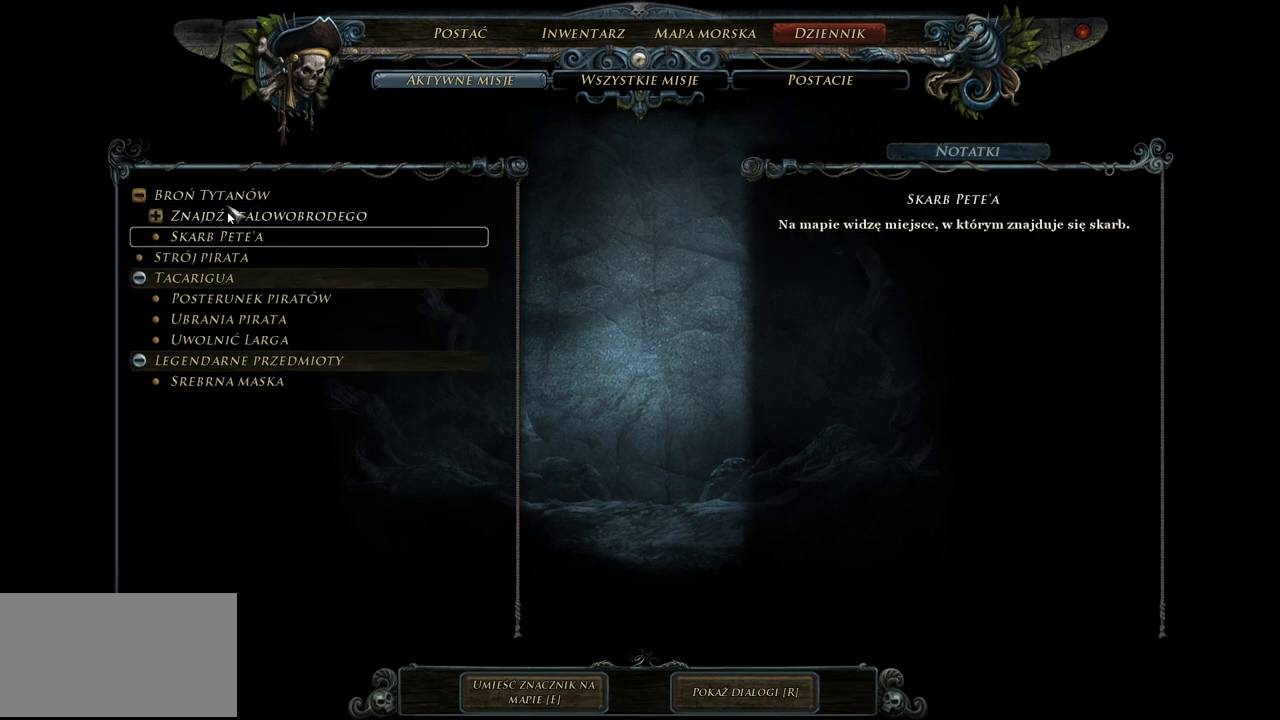
{"keys": [], "mouse": [], "events": []}
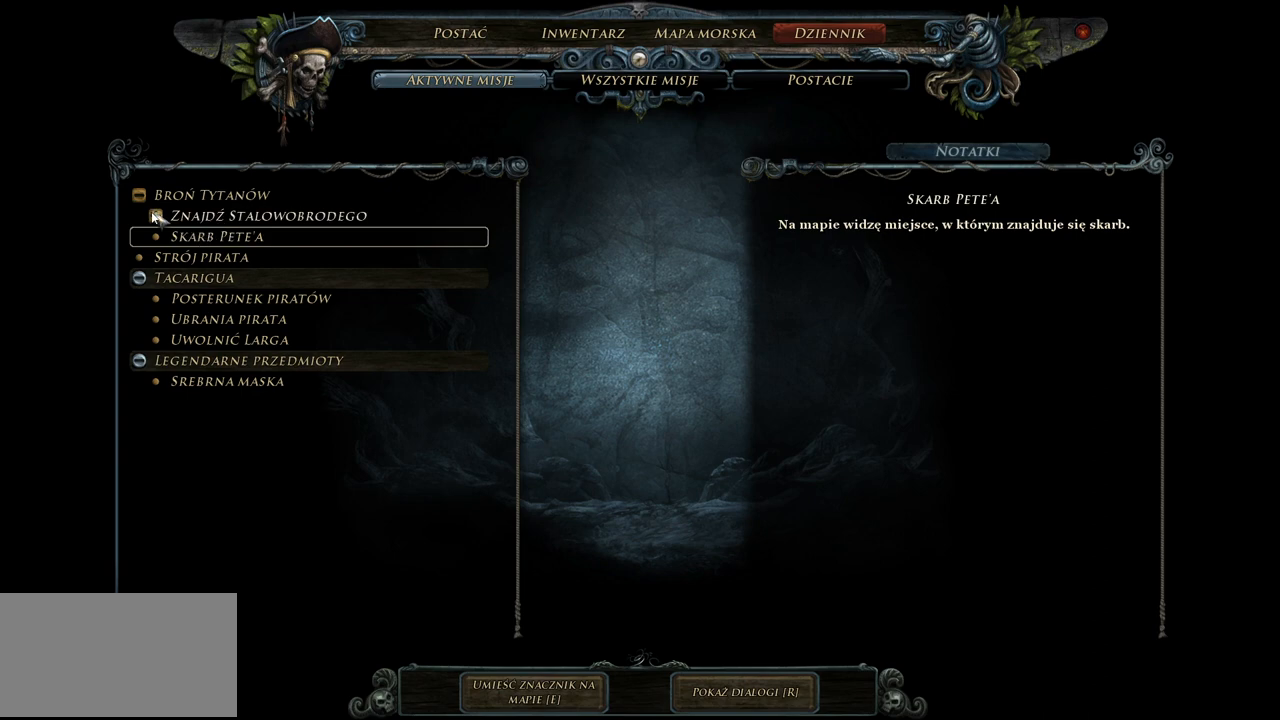
{"keys": [], "mouse": [], "events": []}
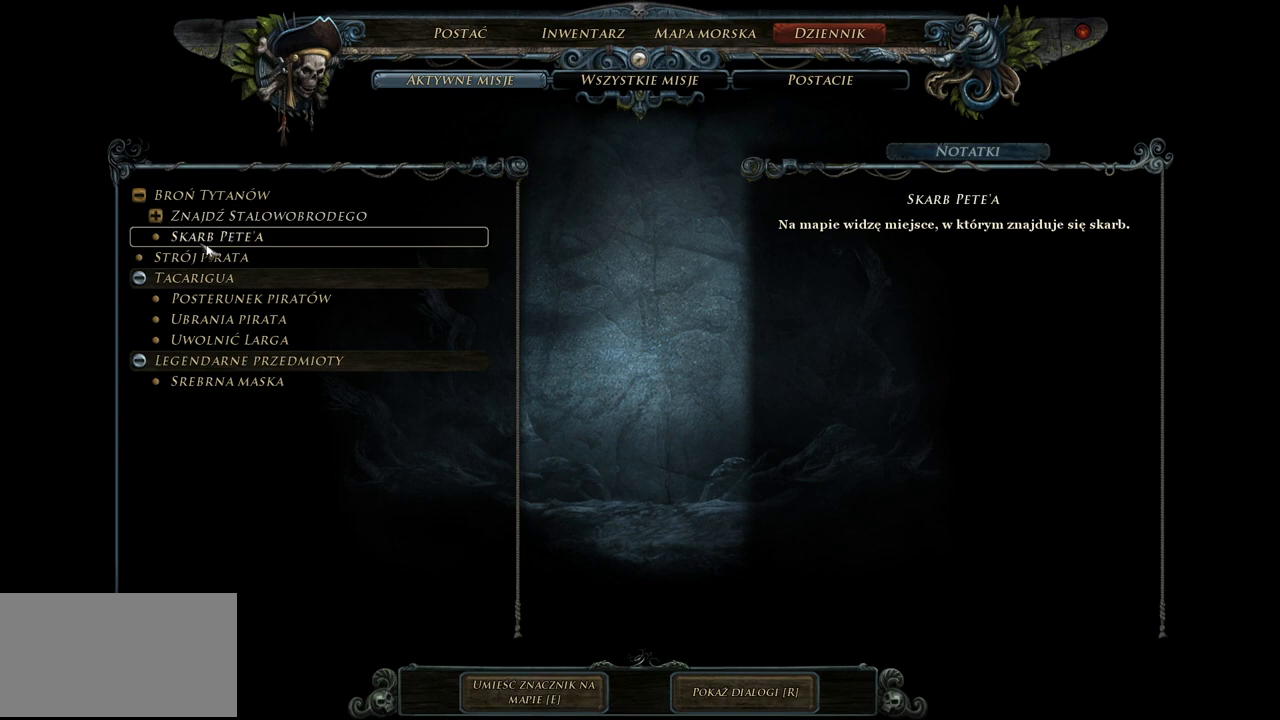
{"keys": [], "mouse": [], "events": []}
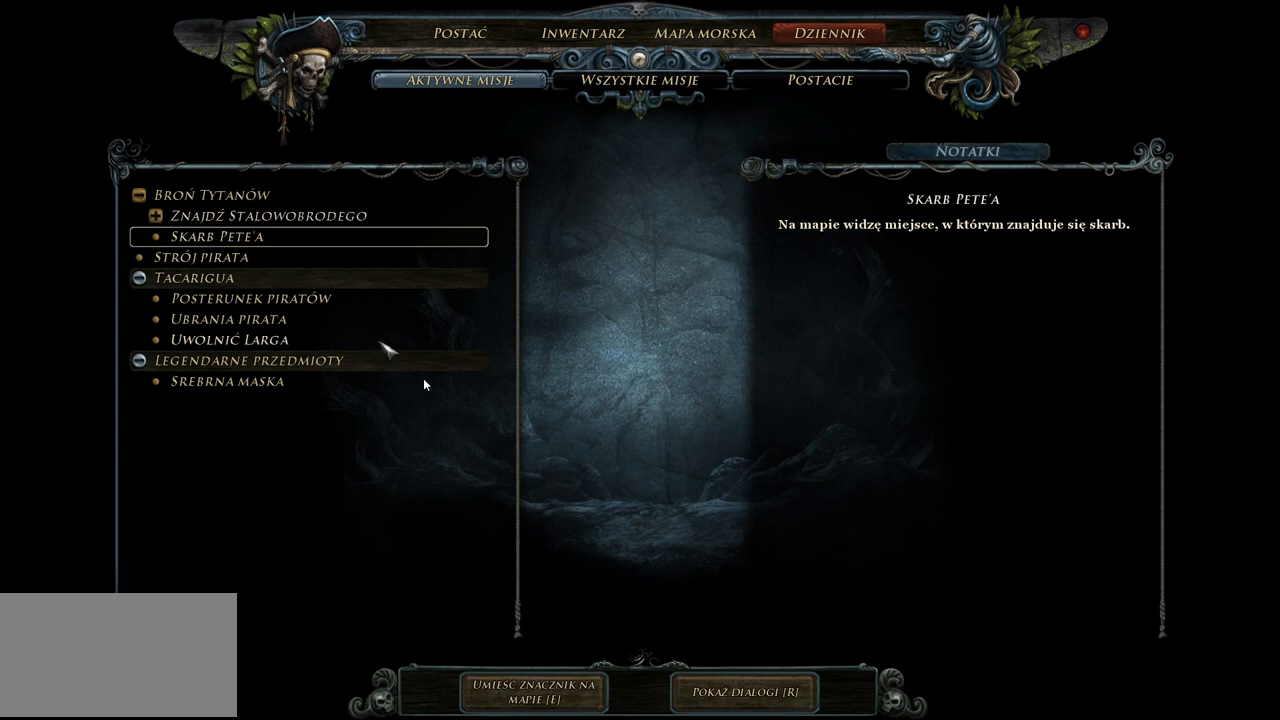
{"keys": [], "mouse": [], "events": []}
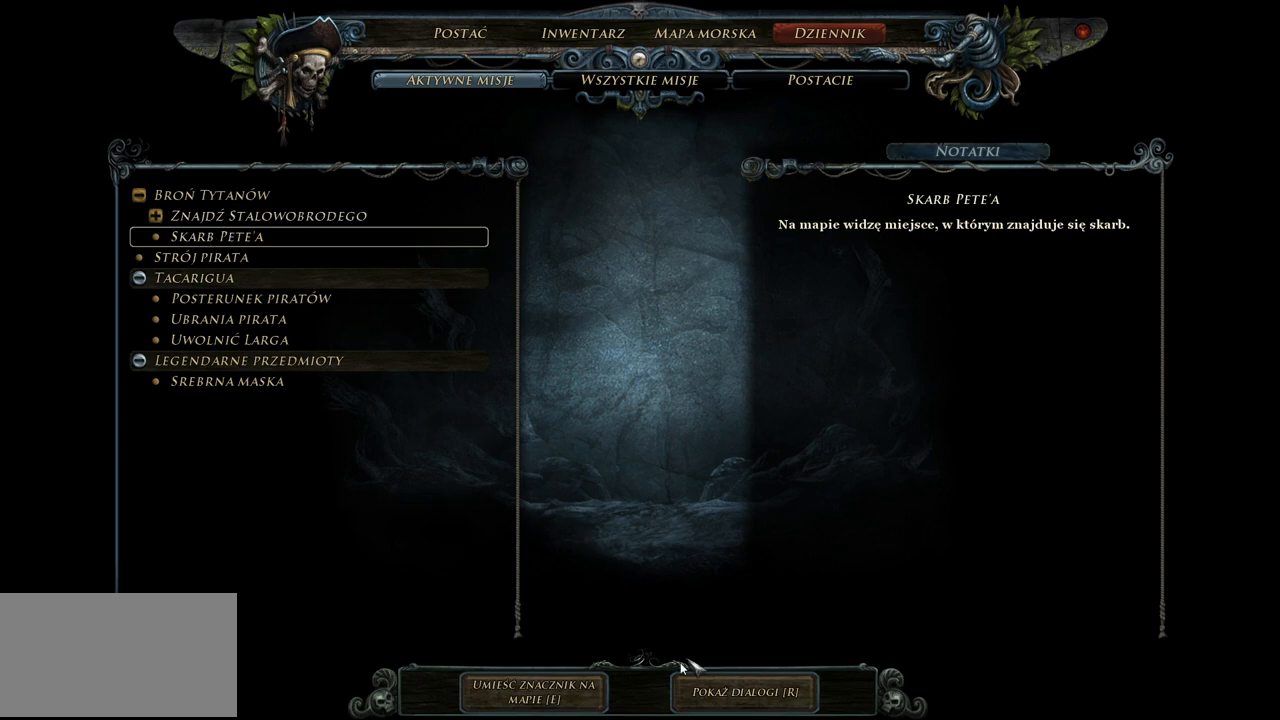
{"keys": [], "mouse": [], "events": [[320, "mouse_left", "down"], [440, "mouse_left", "up"]]}